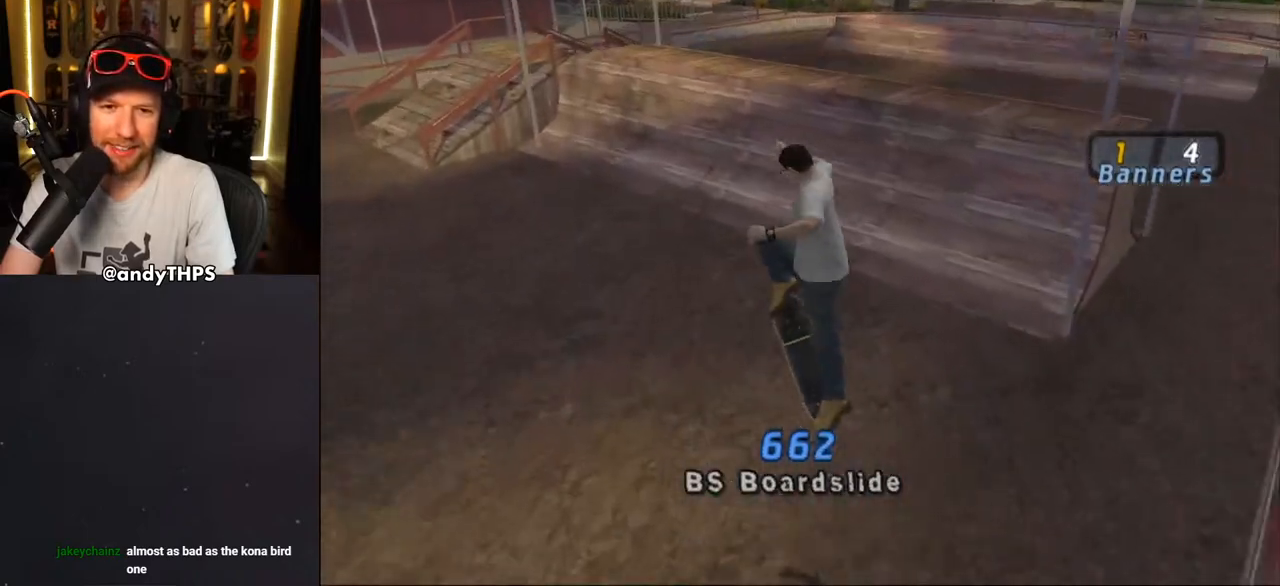
Gameplay with a controller (PlayStation layout); each line is a JSON object with the inputs held at the frame after it. "events" lists button and stick changes between this image and that frame as [ms after this image, input, new state], when the widget could be followed in between. Not read: L1 START.
{"buttons": ["CROSS", "L2", "DPAD_DOWN", "DPAD_LEFT"], "left_stick": "center", "right_stick": "center", "events": [[333, "DPAD_LEFT", "down"], [367, "DPAD_DOWN", "down"], [467, "L2", "down"]]}
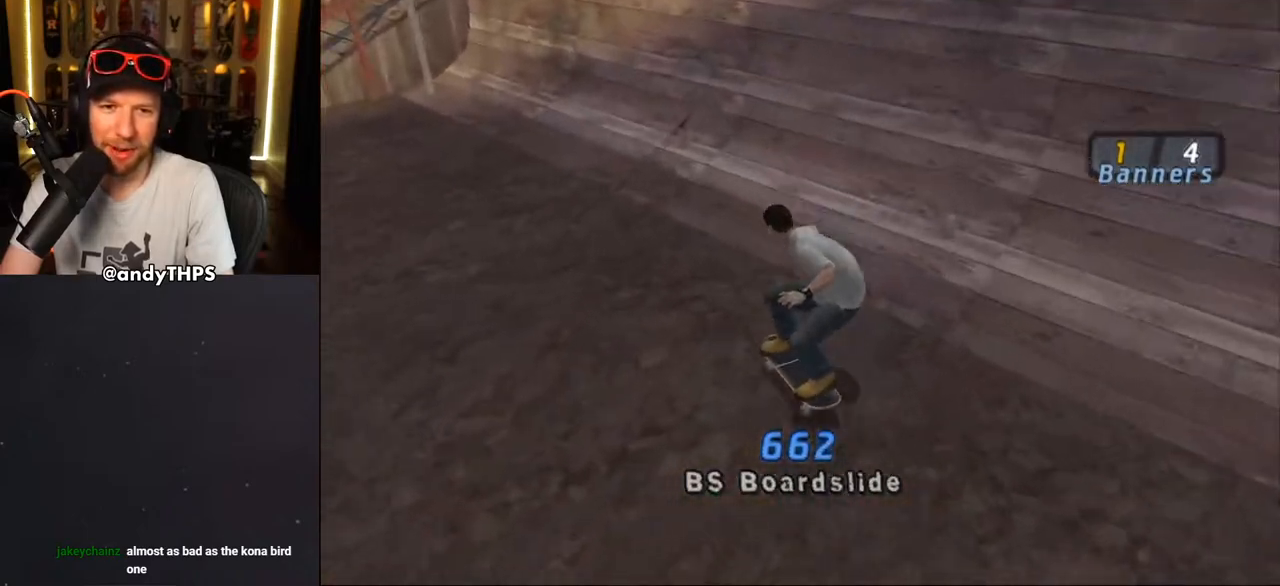
{"buttons": ["CROSS", "DPAD_DOWN", "DPAD_LEFT"], "left_stick": "center", "right_stick": "center", "events": [[100, "L2", "up"]]}
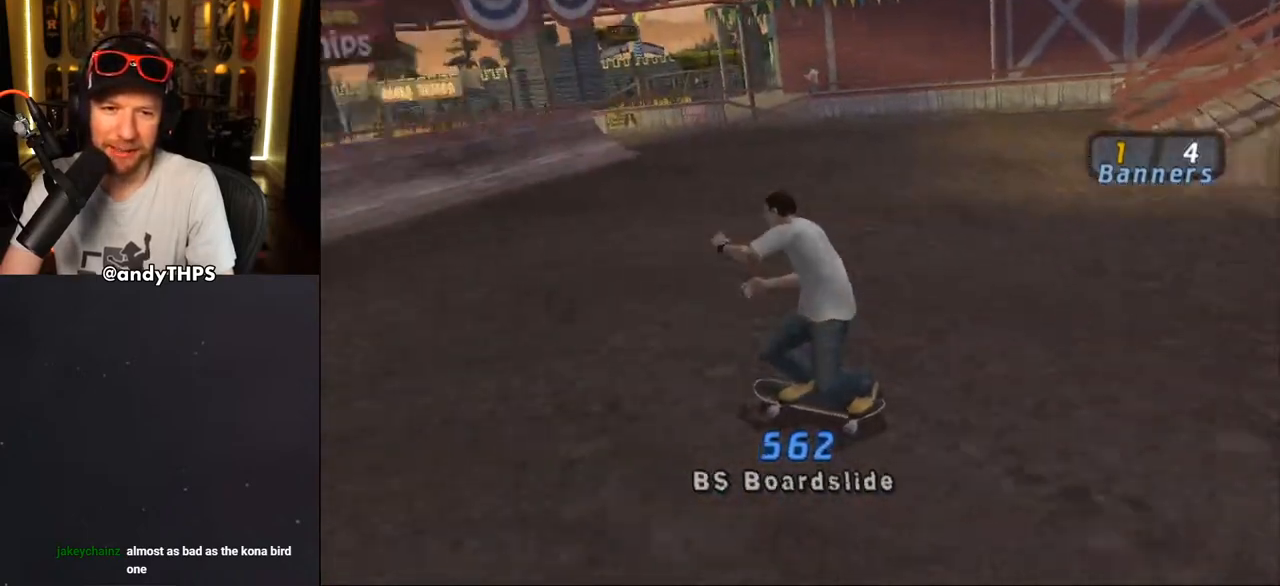
{"buttons": ["CROSS"], "left_stick": "center", "right_stick": "center"}
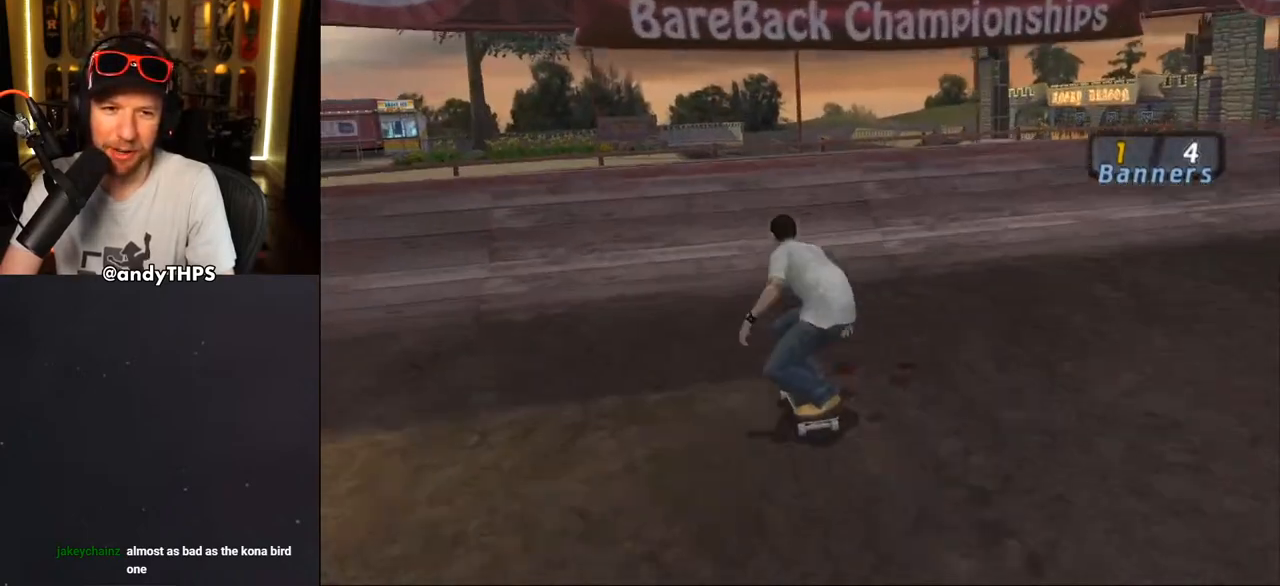
{"buttons": ["DPAD_LEFT"], "left_stick": "center", "right_stick": "center", "events": [[133, "DPAD_LEFT", "down"], [433, "CROSS", "up"]]}
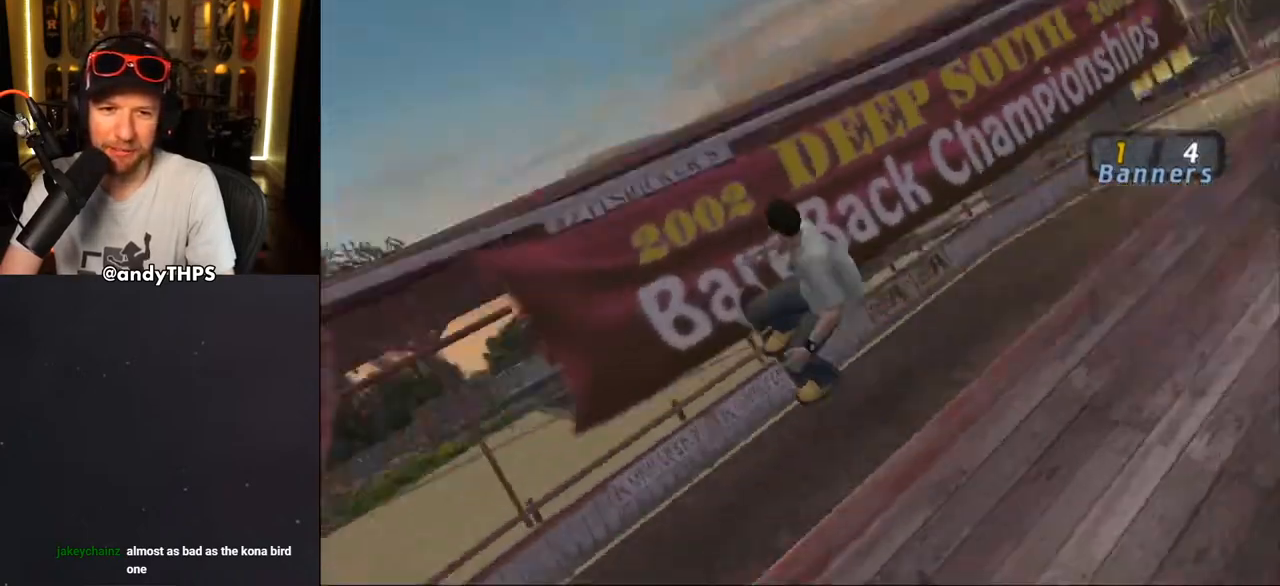
{"buttons": ["DPAD_LEFT"], "left_stick": "center", "right_stick": "center", "events": [[33, "TRIANGLE", "down"], [450, "TRIANGLE", "up"]]}
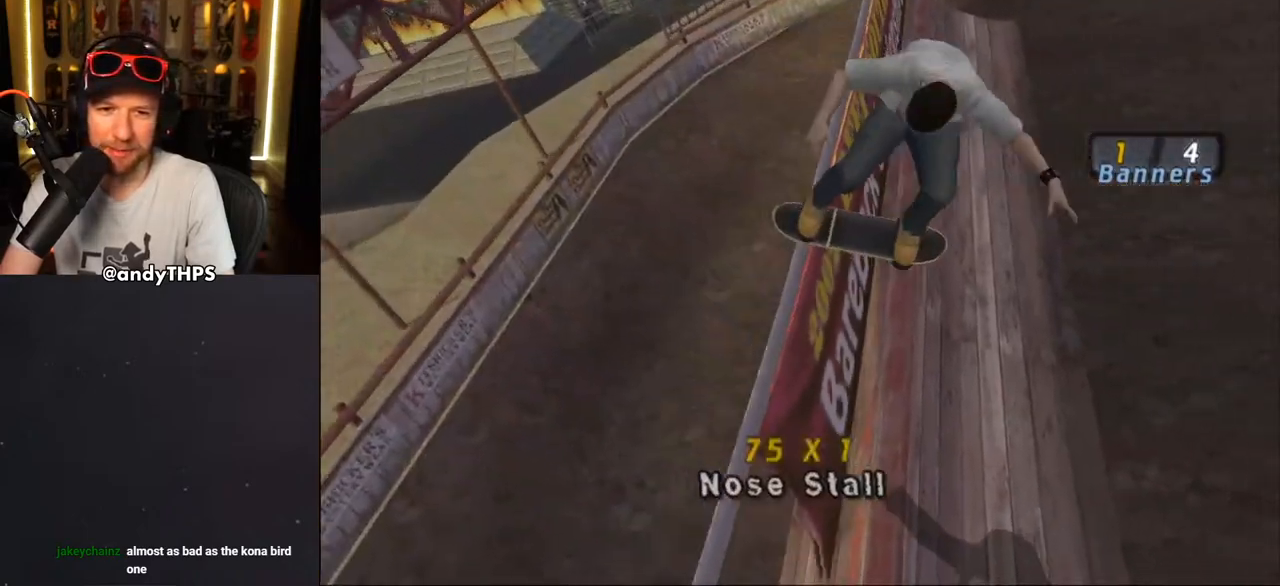
{"buttons": ["CROSS", "DPAD_LEFT"], "left_stick": "center", "right_stick": "center", "events": [[167, "CROSS", "down"]]}
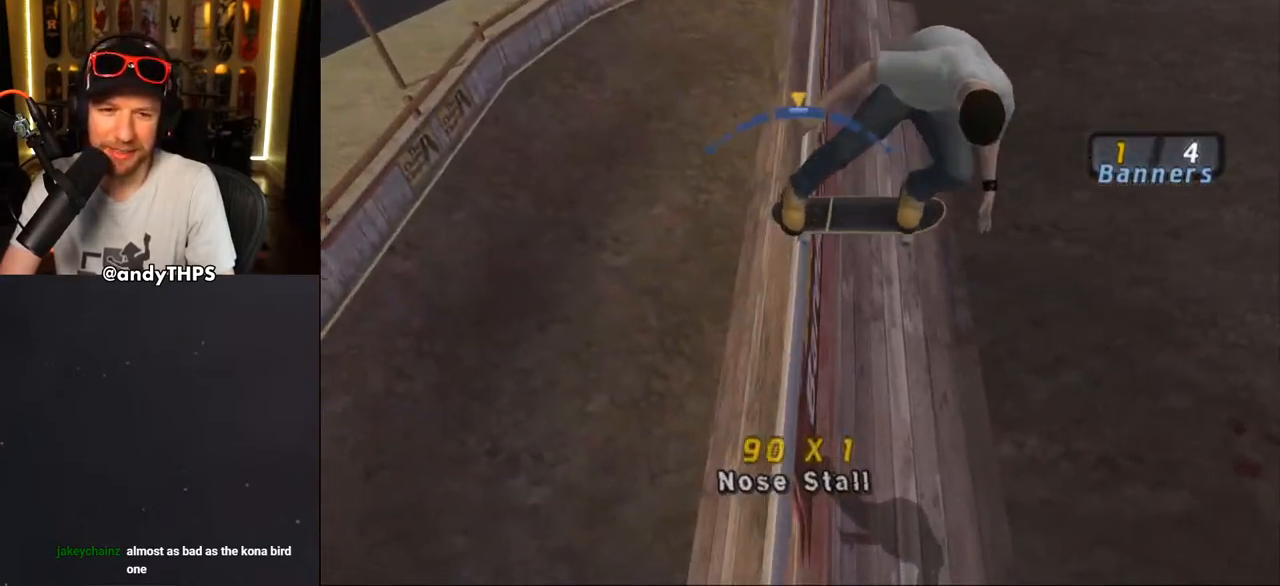
{"buttons": ["CROSS"], "left_stick": "center", "right_stick": "center", "events": [[100, "DPAD_LEFT", "up"], [383, "DPAD_RIGHT", "down"], [433, "DPAD_RIGHT", "up"]]}
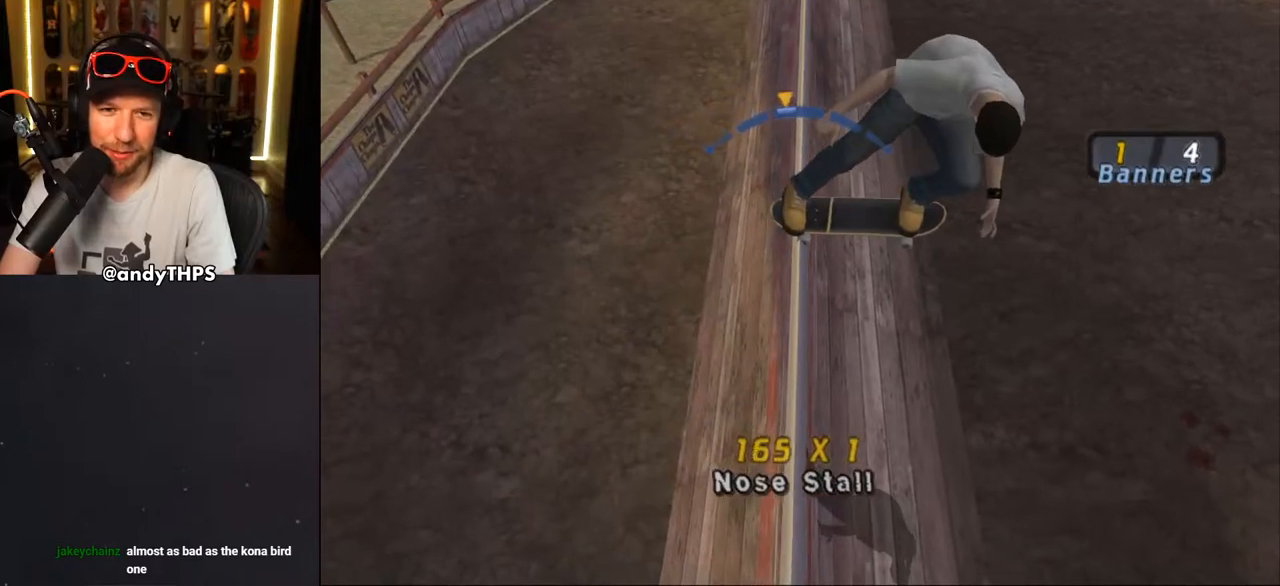
{"buttons": ["CROSS"], "left_stick": "center", "right_stick": "center", "events": [[383, "DPAD_LEFT", "down"], [433, "DPAD_LEFT", "up"]]}
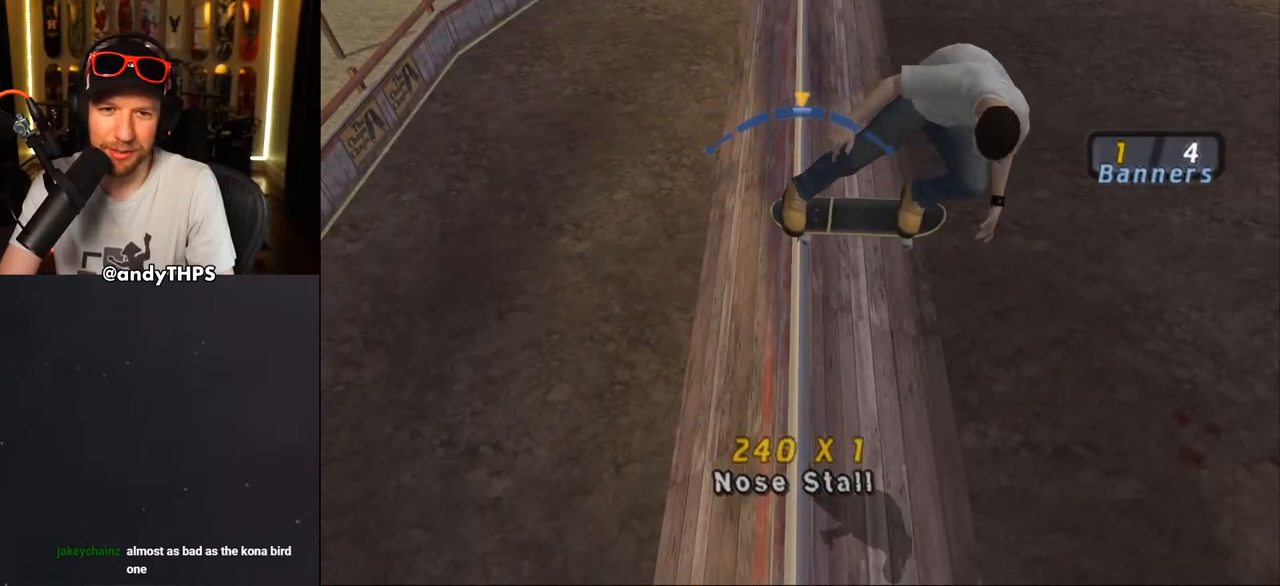
{"buttons": ["CROSS"], "left_stick": "center", "right_stick": "center", "events": [[350, "DPAD_RIGHT", "down"], [417, "DPAD_RIGHT", "up"]]}
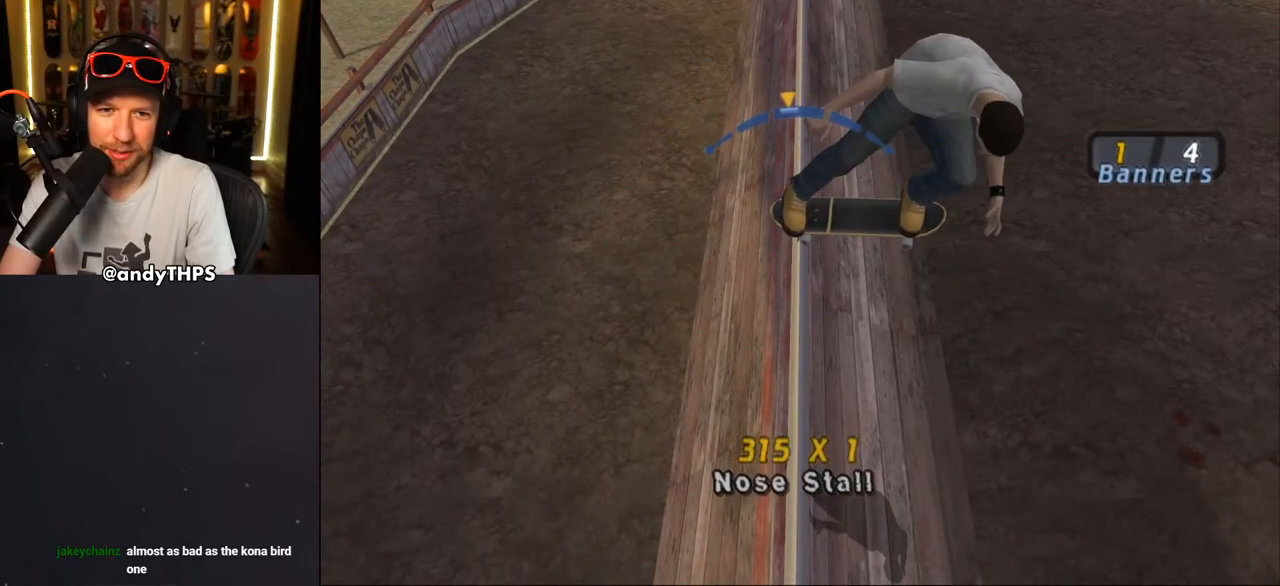
{"buttons": ["CROSS"], "left_stick": "center", "right_stick": "center", "events": [[317, "DPAD_LEFT", "down"], [483, "DPAD_LEFT", "up"]]}
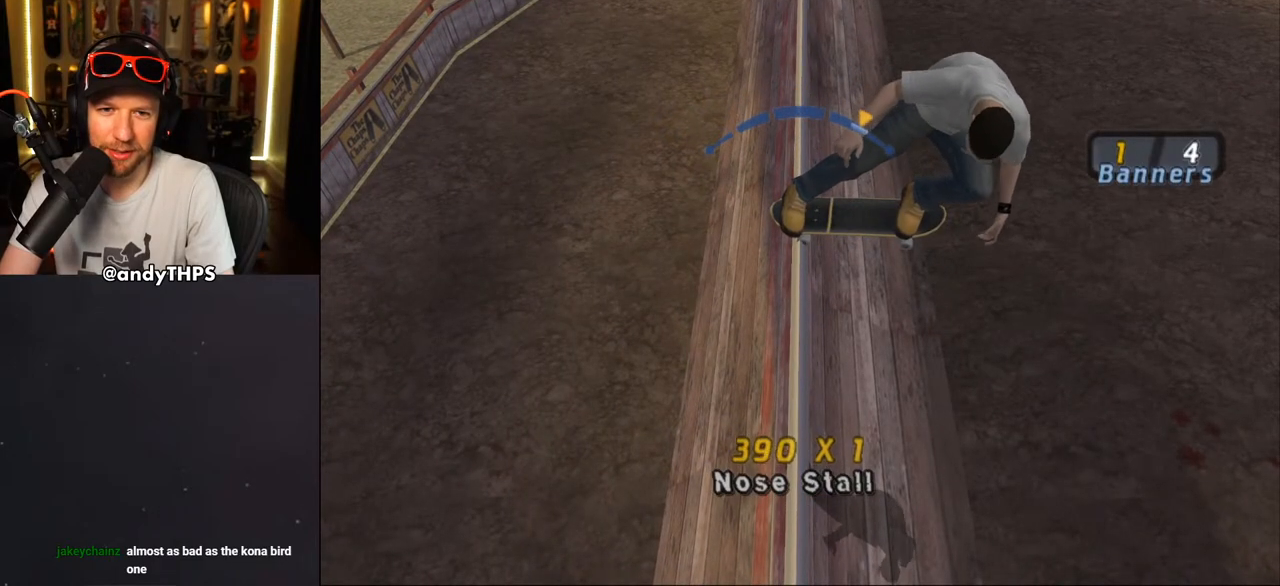
{"buttons": ["CROSS"], "left_stick": "center", "right_stick": "center", "events": [[317, "DPAD_RIGHT", "down"], [500, "DPAD_RIGHT", "up"]]}
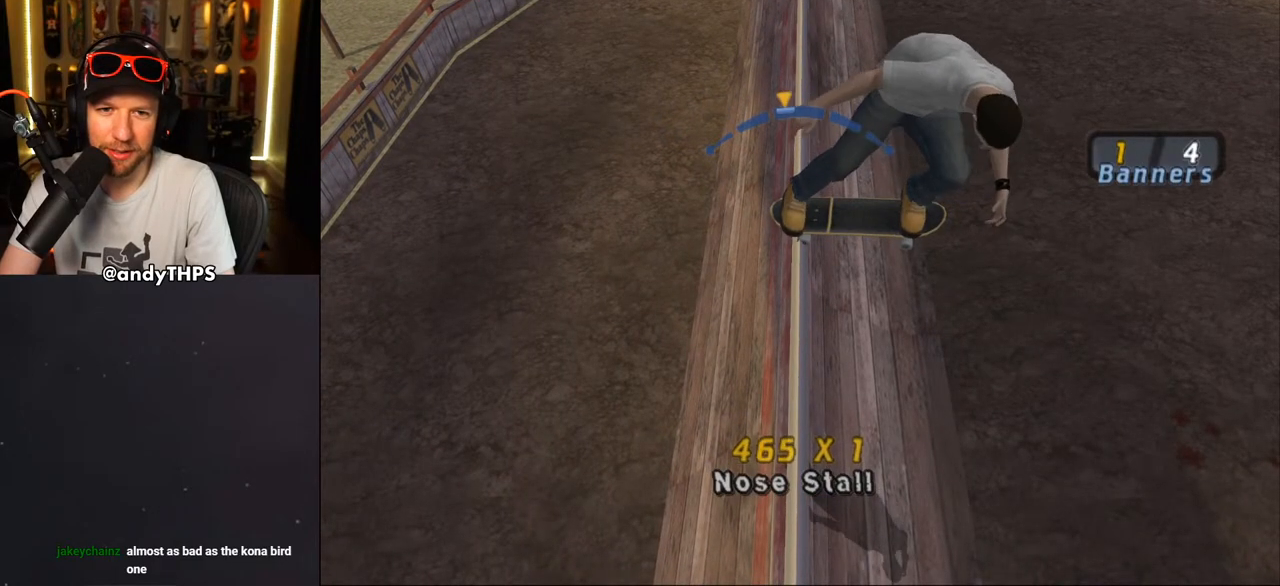
{"buttons": ["CROSS"], "left_stick": "center", "right_stick": "center", "events": [[250, "DPAD_LEFT", "down"], [300, "DPAD_UP", "down"], [467, "DPAD_UP", "up"], [500, "DPAD_LEFT", "up"]]}
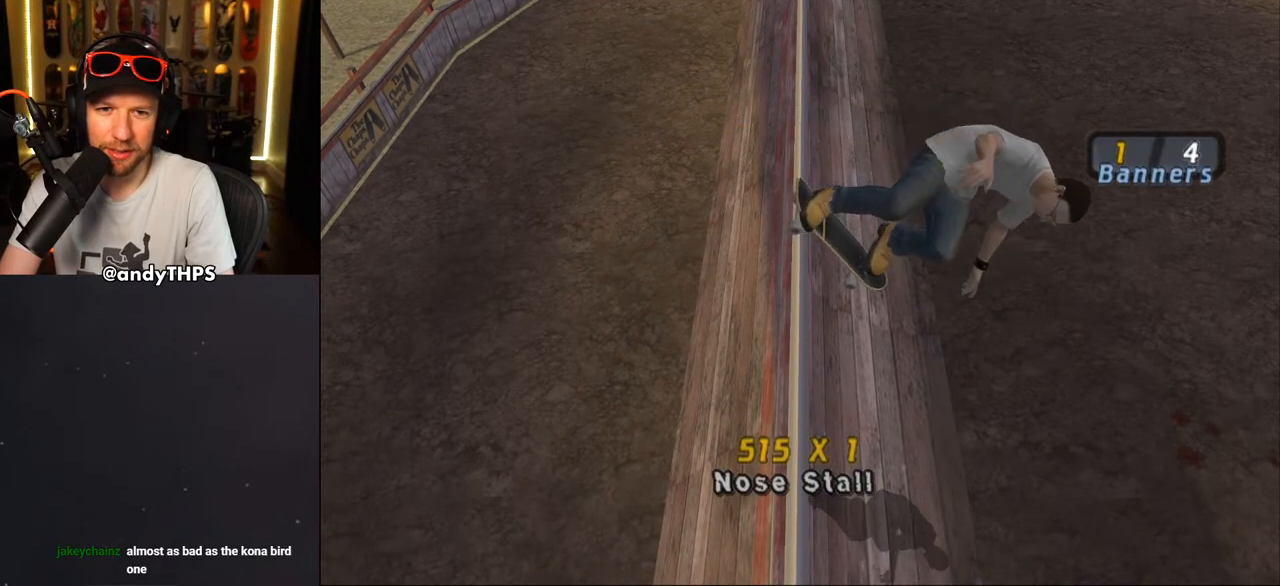
{"buttons": ["CROSS", "DPAD_RIGHT"], "left_stick": "center", "right_stick": "center", "events": [[467, "DPAD_RIGHT", "down"]]}
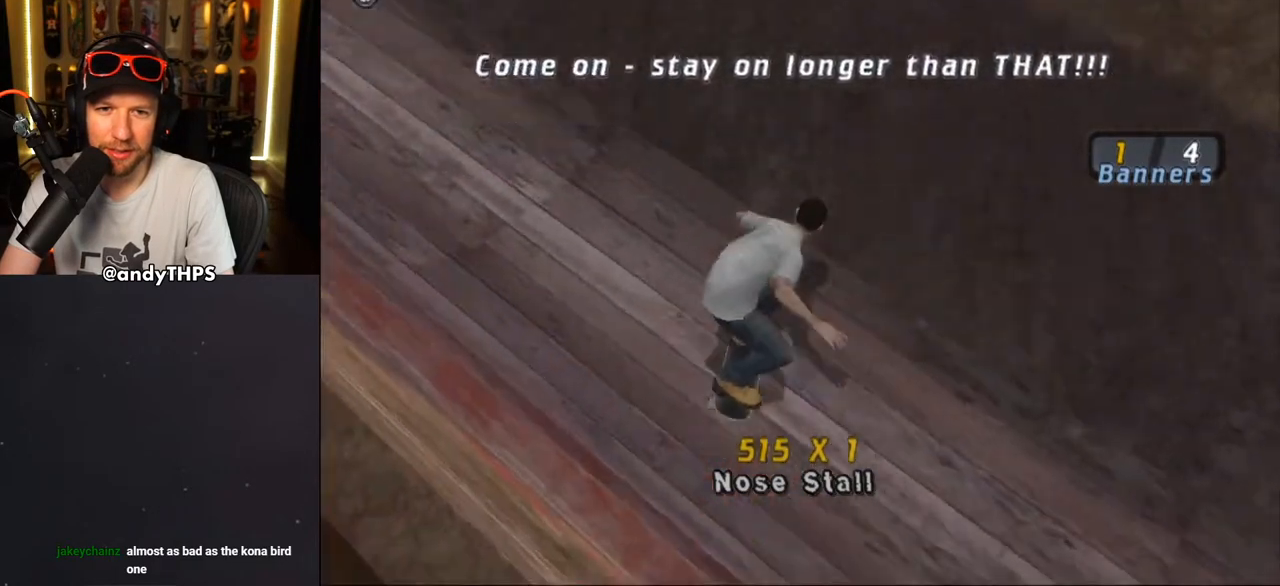
{"buttons": ["CROSS", "R1", "DPAD_DOWN"], "left_stick": "center", "right_stick": "center", "events": [[33, "DPAD_DOWN", "down"], [217, "DPAD_RIGHT", "up"], [350, "L2", "down"], [350, "R1", "down"], [483, "L2", "up"]]}
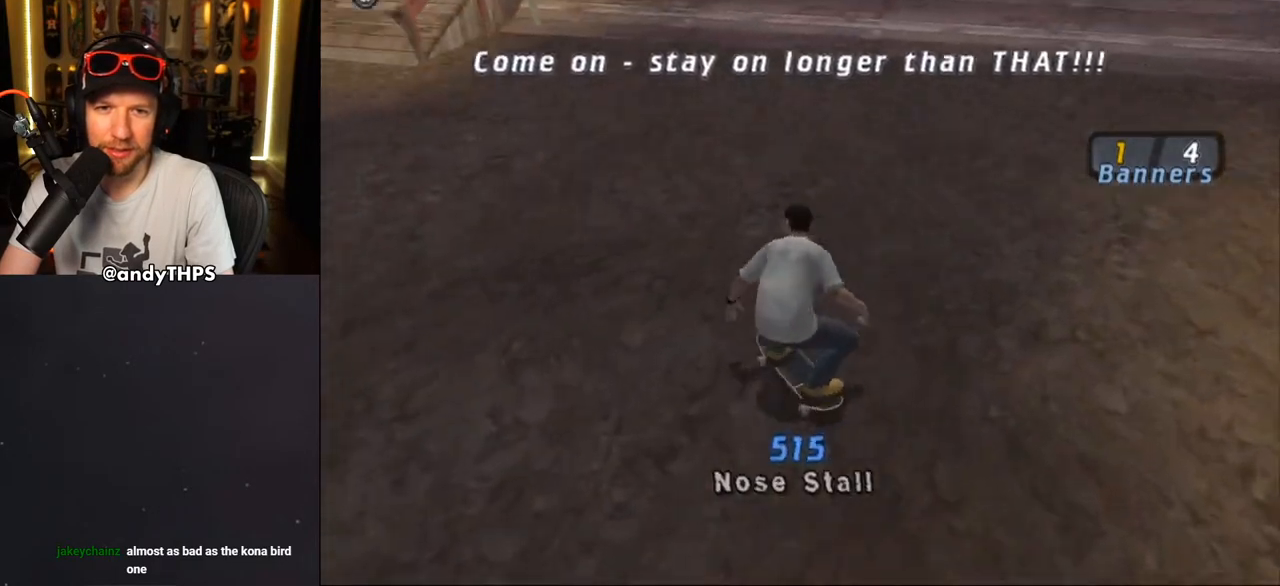
{"buttons": ["CROSS"], "left_stick": "center", "right_stick": "center", "events": [[17, "R1", "up"], [400, "DPAD_DOWN", "up"]]}
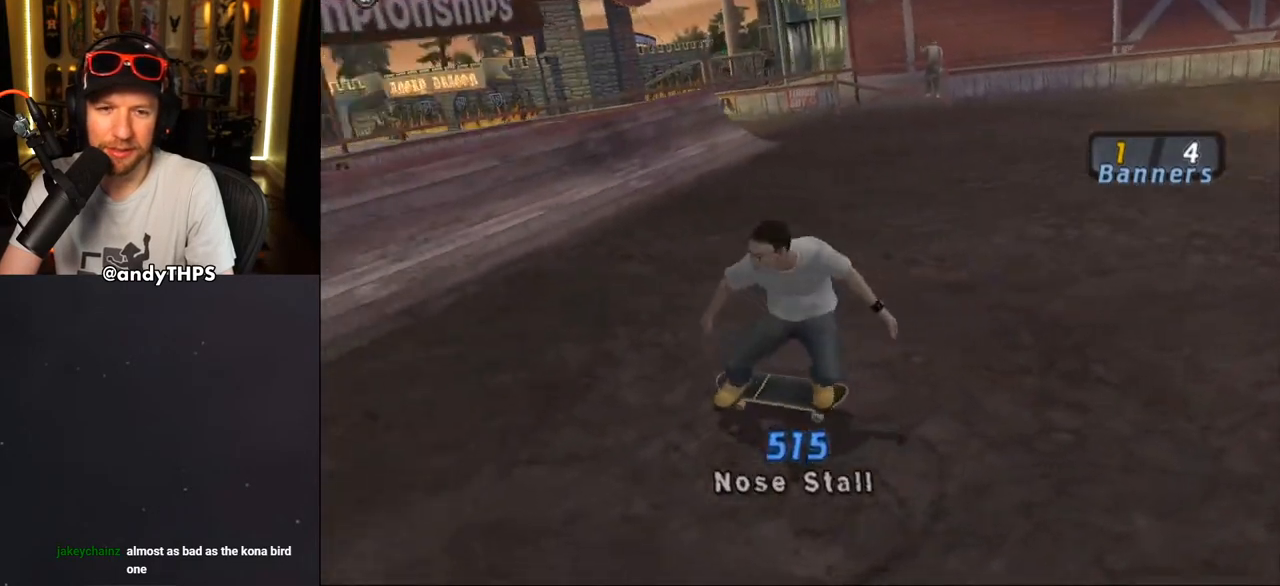
{"buttons": ["CROSS"], "left_stick": "center", "right_stick": "center", "events": []}
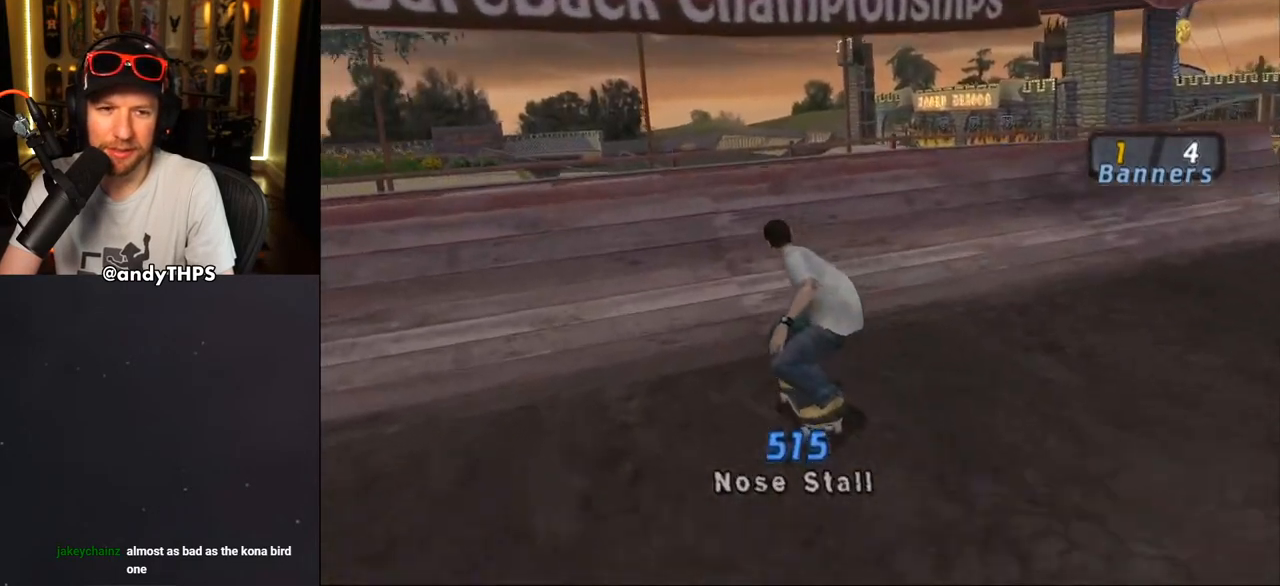
{"buttons": ["TRIANGLE"], "left_stick": "center", "right_stick": "center", "events": [[100, "DPAD_LEFT", "down"], [150, "DPAD_LEFT", "up"], [233, "CROSS", "up"], [350, "TRIANGLE", "down"]]}
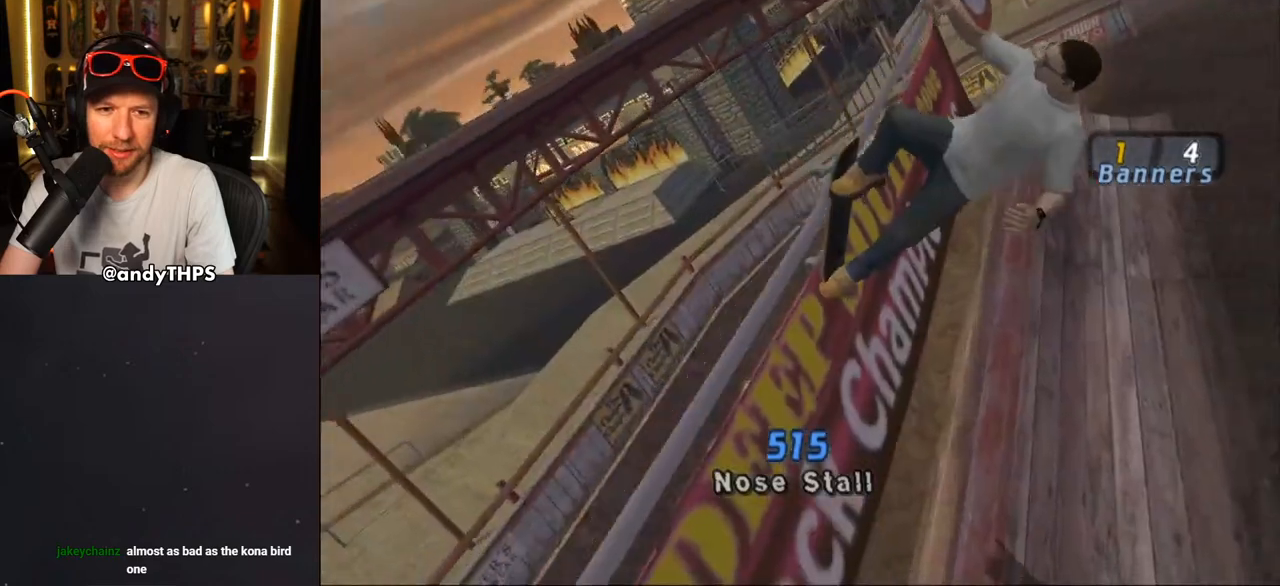
{"buttons": [], "left_stick": "center", "right_stick": "center", "events": [[217, "TRIANGLE", "up"]]}
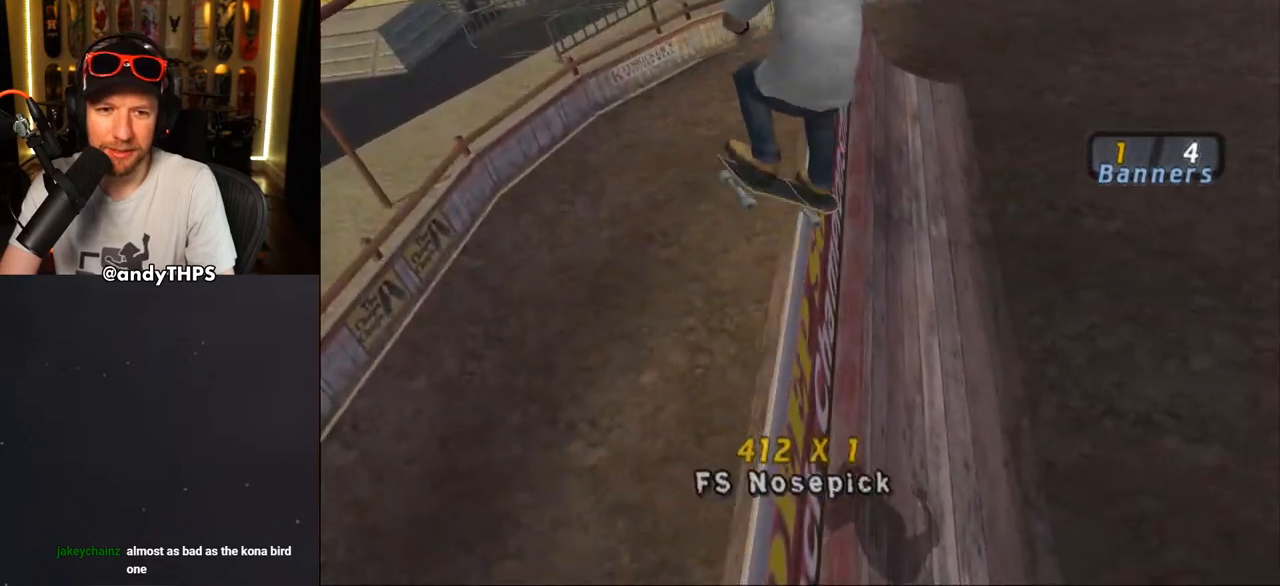
{"buttons": [], "left_stick": "center", "right_stick": "center", "events": []}
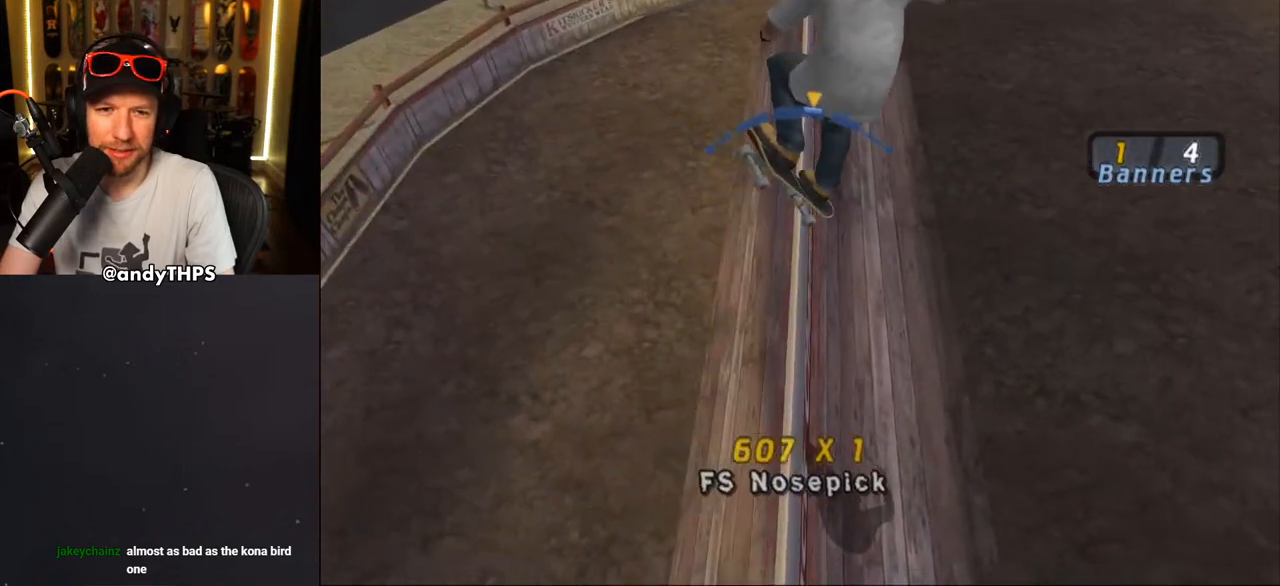
{"buttons": [], "left_stick": "center", "right_stick": "center", "events": [[133, "DPAD_LEFT", "down"], [200, "DPAD_LEFT", "up"]]}
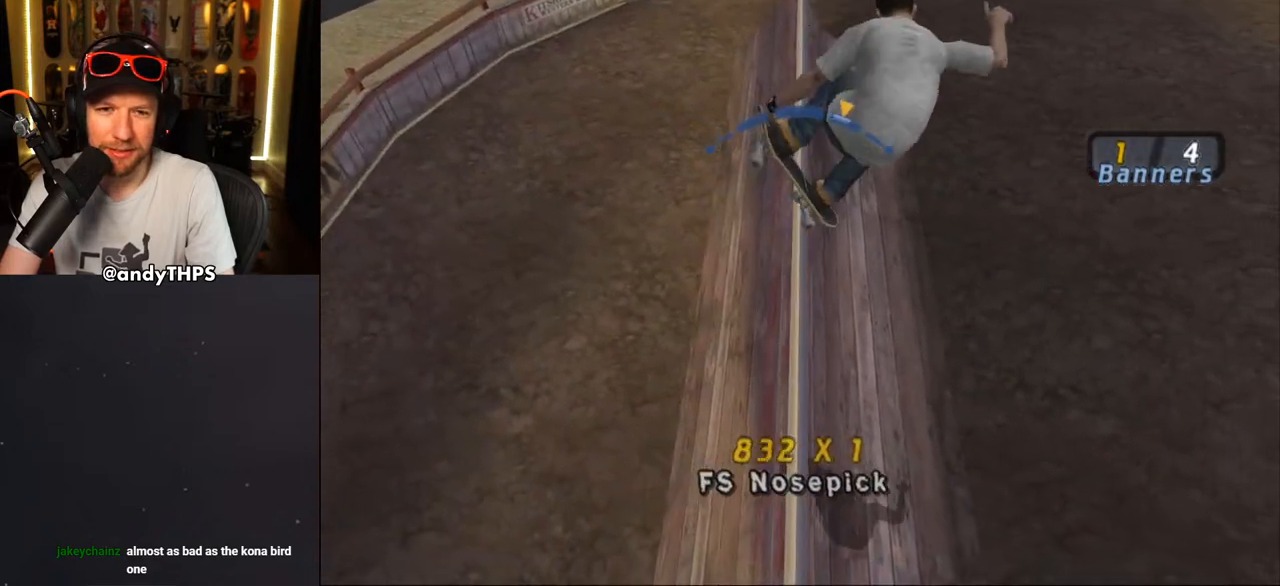
{"buttons": [], "left_stick": "center", "right_stick": "center", "events": [[183, "DPAD_LEFT", "down"], [250, "DPAD_LEFT", "up"]]}
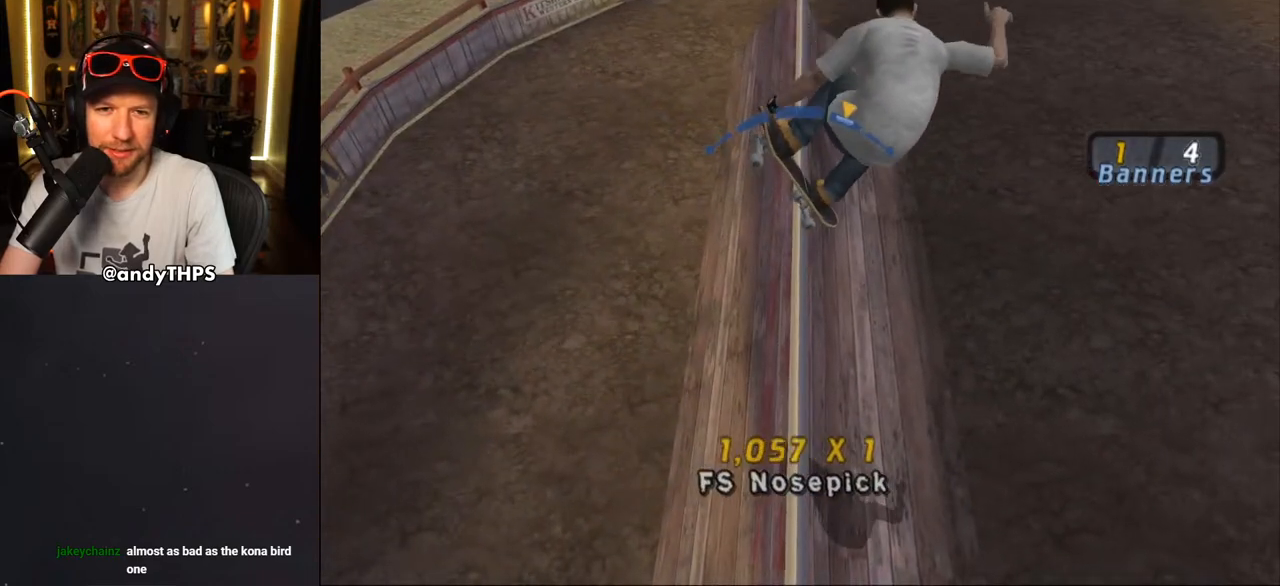
{"buttons": [], "left_stick": "center", "right_stick": "center", "events": [[200, "DPAD_RIGHT", "down"], [317, "DPAD_RIGHT", "up"]]}
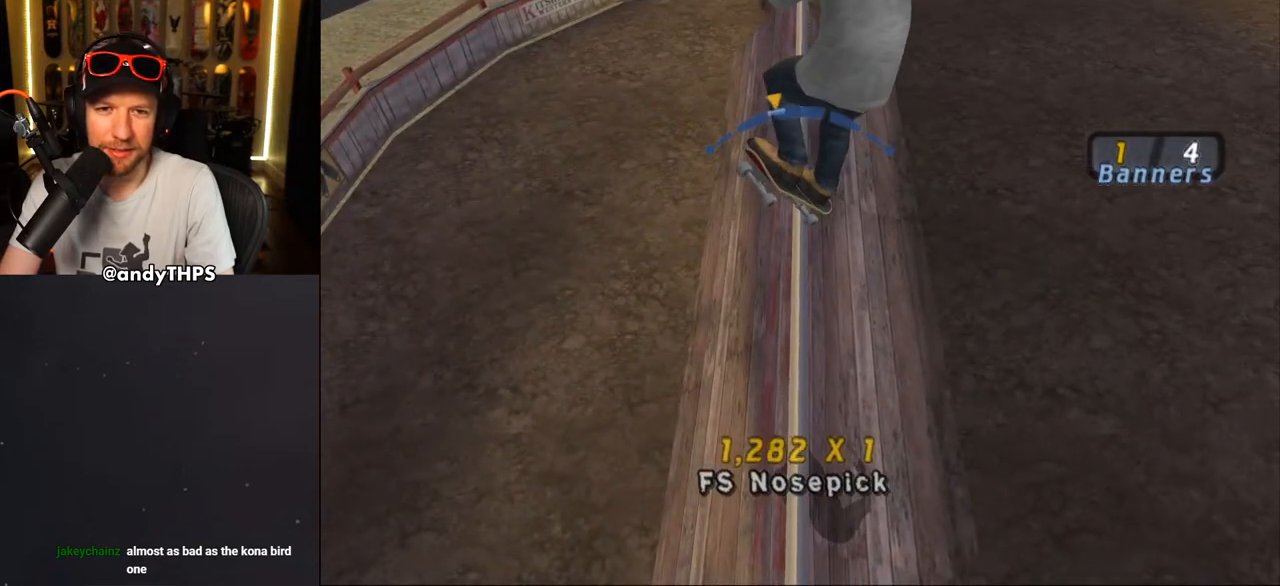
{"buttons": [], "left_stick": "center", "right_stick": "center", "events": [[183, "DPAD_RIGHT", "down"], [350, "DPAD_RIGHT", "up"]]}
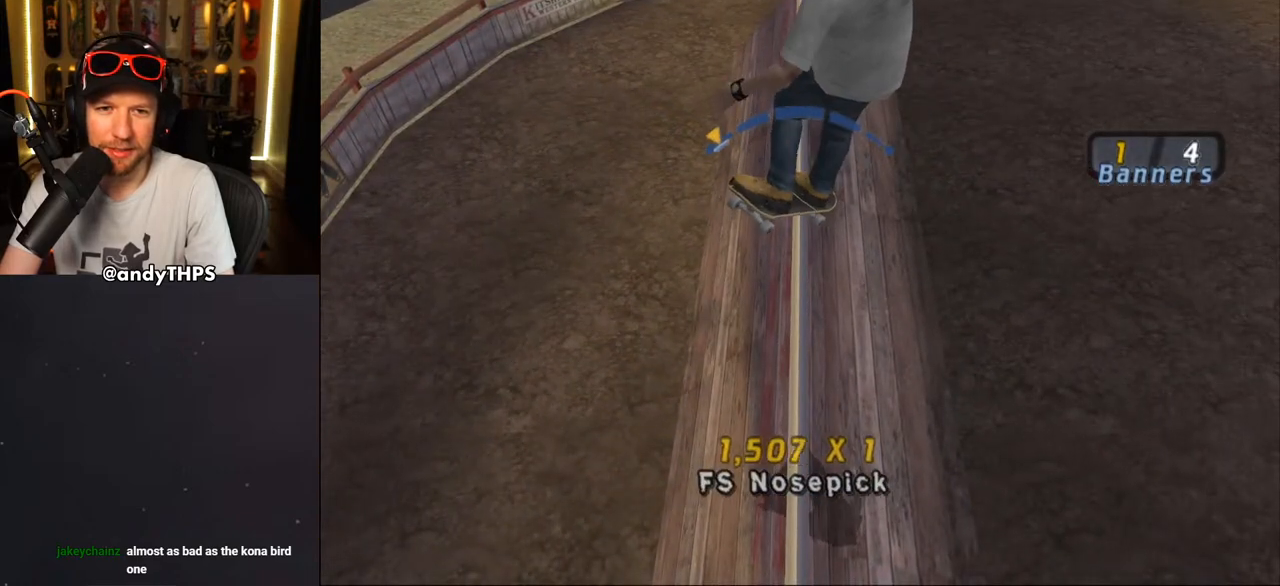
{"buttons": ["DPAD_LEFT"], "left_stick": "center", "right_stick": "center", "events": [[233, "DPAD_LEFT", "down"], [317, "DPAD_LEFT", "up"], [450, "DPAD_LEFT", "down"]]}
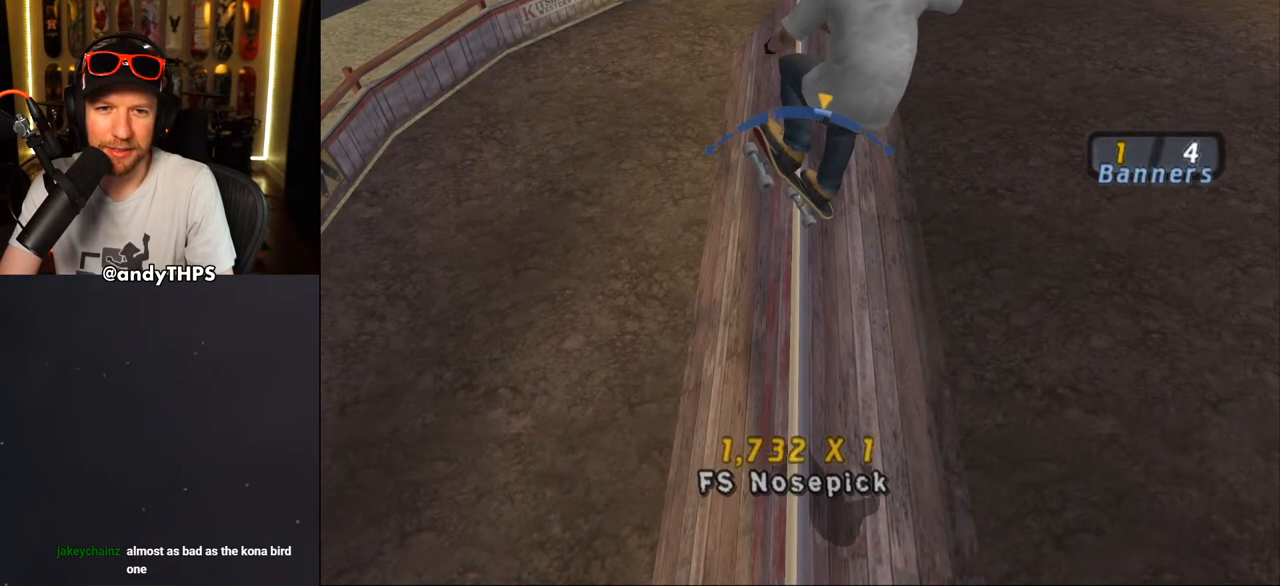
{"buttons": ["DPAD_RIGHT"], "left_stick": "center", "right_stick": "center", "events": [[133, "DPAD_LEFT", "up"], [250, "DPAD_RIGHT", "down"]]}
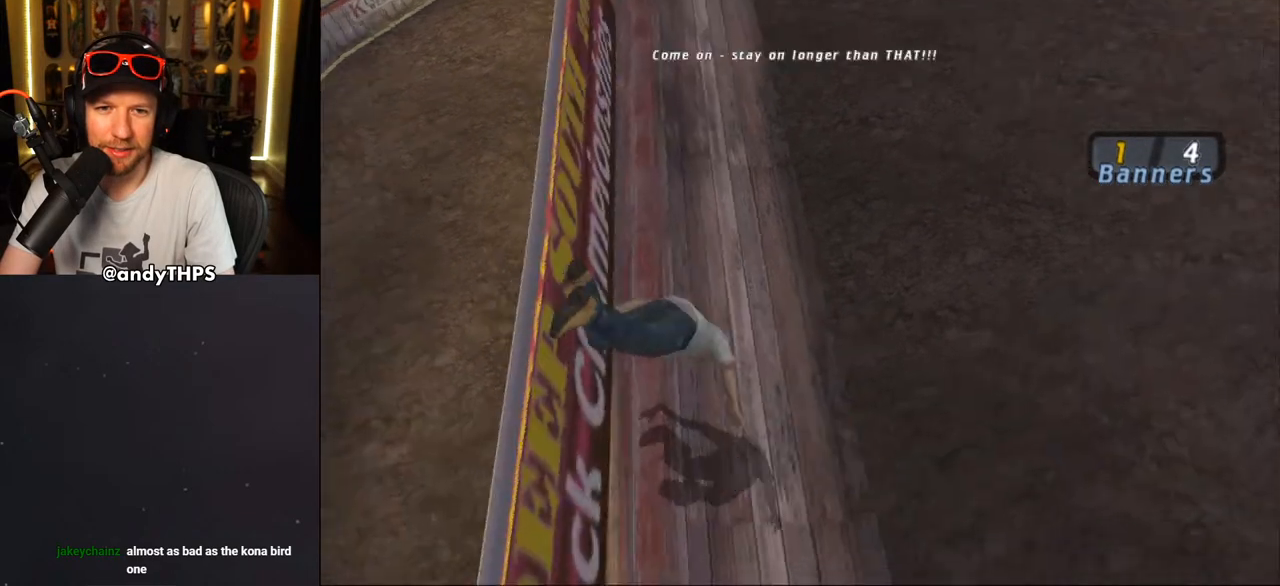
{"buttons": [], "left_stick": "center", "right_stick": "center", "events": [[150, "DPAD_RIGHT", "up"]]}
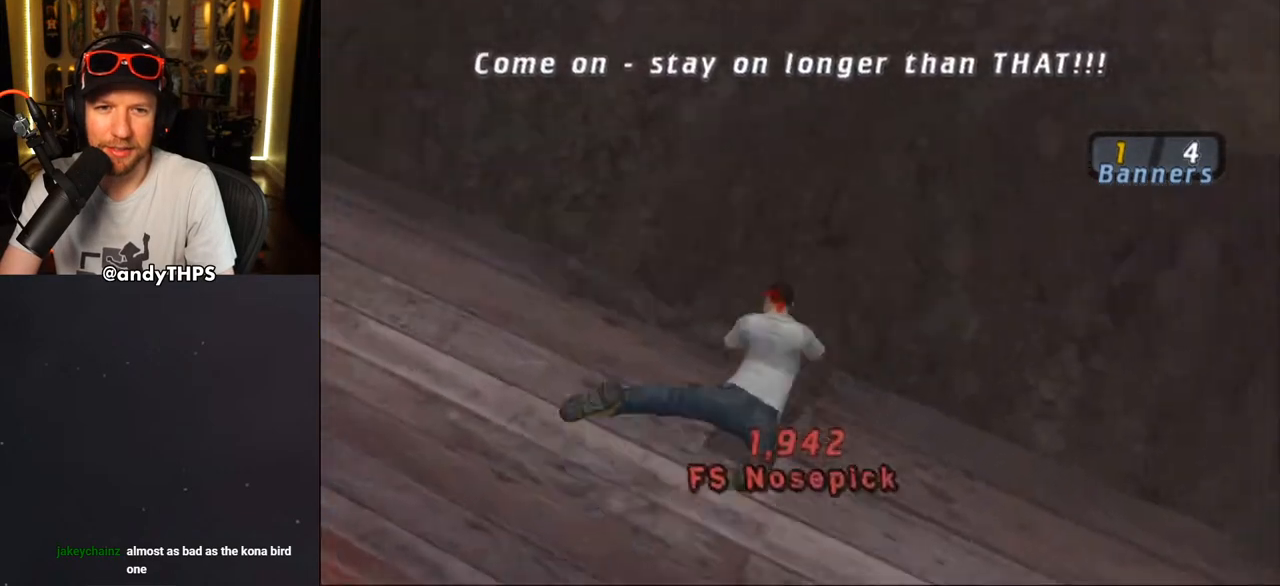
{"buttons": ["CROSS", "R1"], "left_stick": "center", "right_stick": "center", "events": [[450, "R1", "down"], [500, "CROSS", "down"]]}
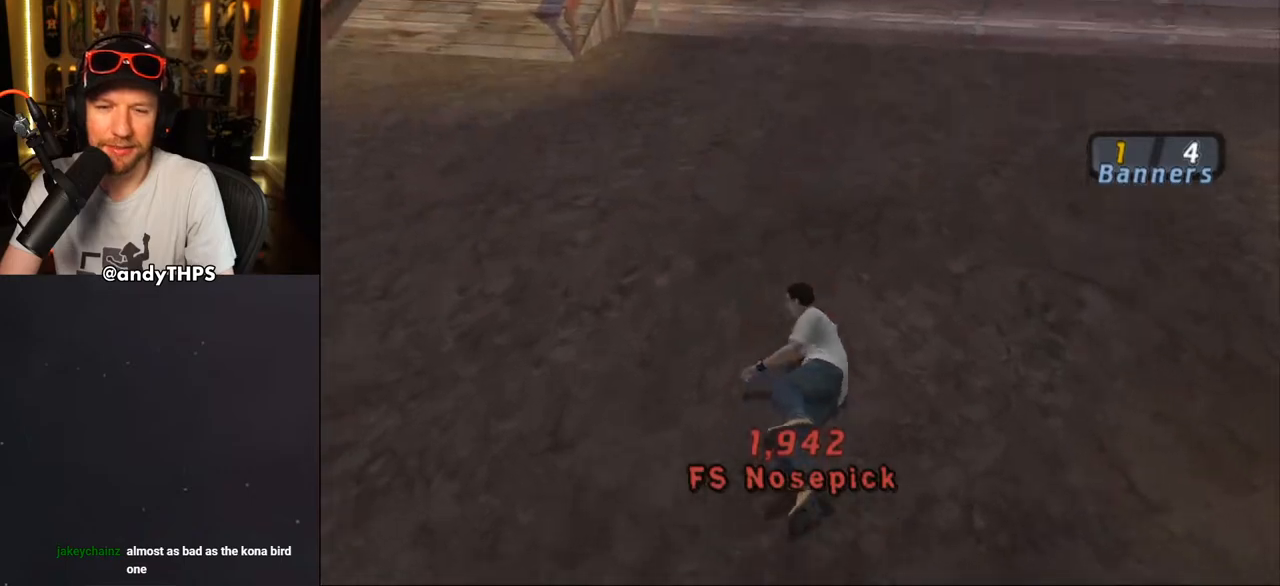
{"buttons": ["CROSS", "R1"], "left_stick": "center", "right_stick": "center", "events": [[83, "R1", "up"], [183, "R1", "down"], [317, "R1", "up"], [400, "R1", "down"]]}
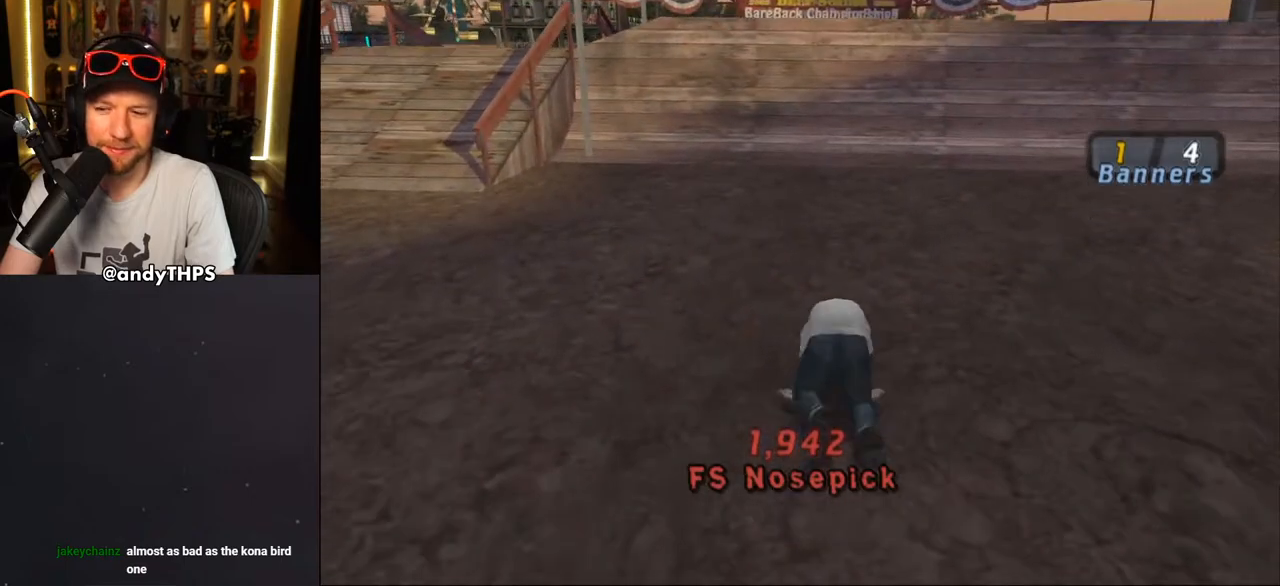
{"buttons": ["CROSS"], "left_stick": "center", "right_stick": "center", "events": [[50, "R1", "up"], [117, "R1", "down"], [250, "R1", "up"], [333, "R1", "down"], [433, "R1", "up"]]}
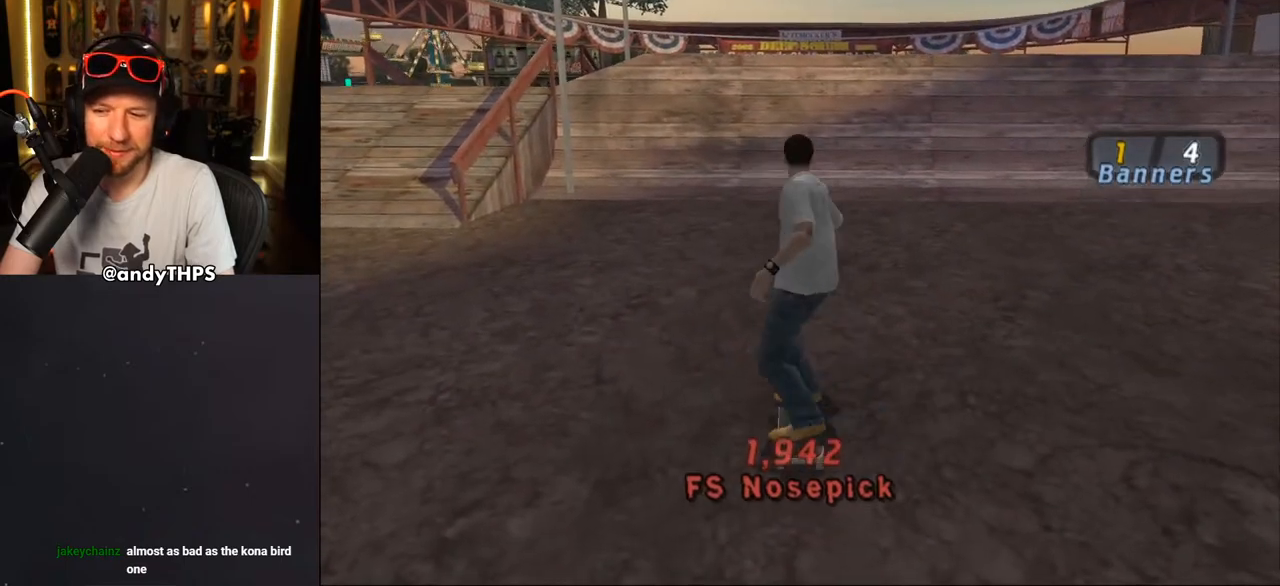
{"buttons": ["CROSS", "DPAD_UP"], "left_stick": "center", "right_stick": "center", "events": [[117, "DPAD_UP", "down"], [200, "DPAD_UP", "up"], [283, "DPAD_UP", "down"], [333, "DPAD_UP", "up"], [450, "DPAD_UP", "down"]]}